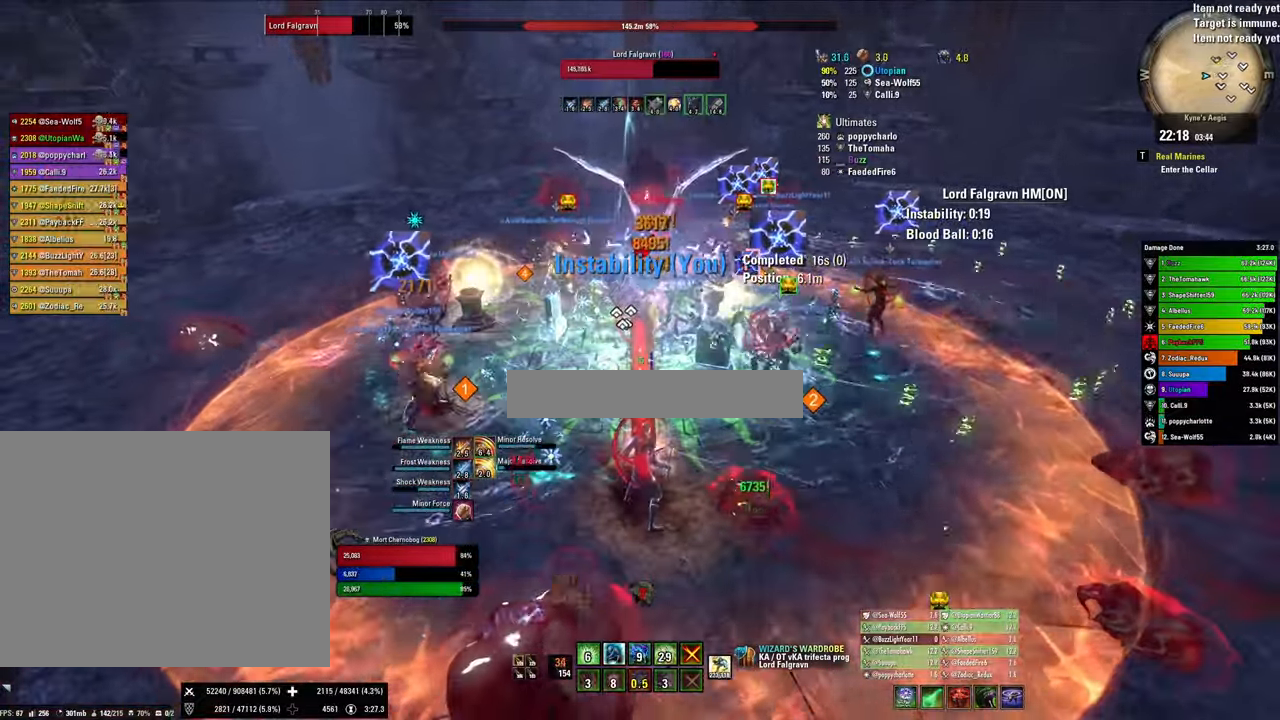
Gameplay with keyboard and mouse; each line is a JSON object with the keys and mouse buttons held at the frame after it. "events" lists presses ("down") and releases ("up") of "1", "2", "3", "4", "5", "a", "alt", "b", "c", "ctrl", "d", "e", "f", "g", "q", "r", "s", "shift", "space", "t", "tab", "tilde", "v", "w", "x", "z", "mouse_left", "mouse_wheel", "mouse_right", "mouse_mb4" and "mouse_mb5" between this image and that frame as [ms after this image, input, new state], when the widget could be followed in between. "mouse_left", "mouse_wheel", "mouse_right", "mouse_mb4", "mouse_mb5" = the "left", "wheel", "right", "mb4", "mb5" buttons of the "mouse" list. No other keys are recorded. "wheel" means that the mouse wheel is clicked or scrolled. Mouse movement is not recorded.
{"keys": [], "mouse": ["right"], "events": [[100, "2", "down"], [266, "2", "up"], [300, "x", "down"], [433, "x", "up"]]}
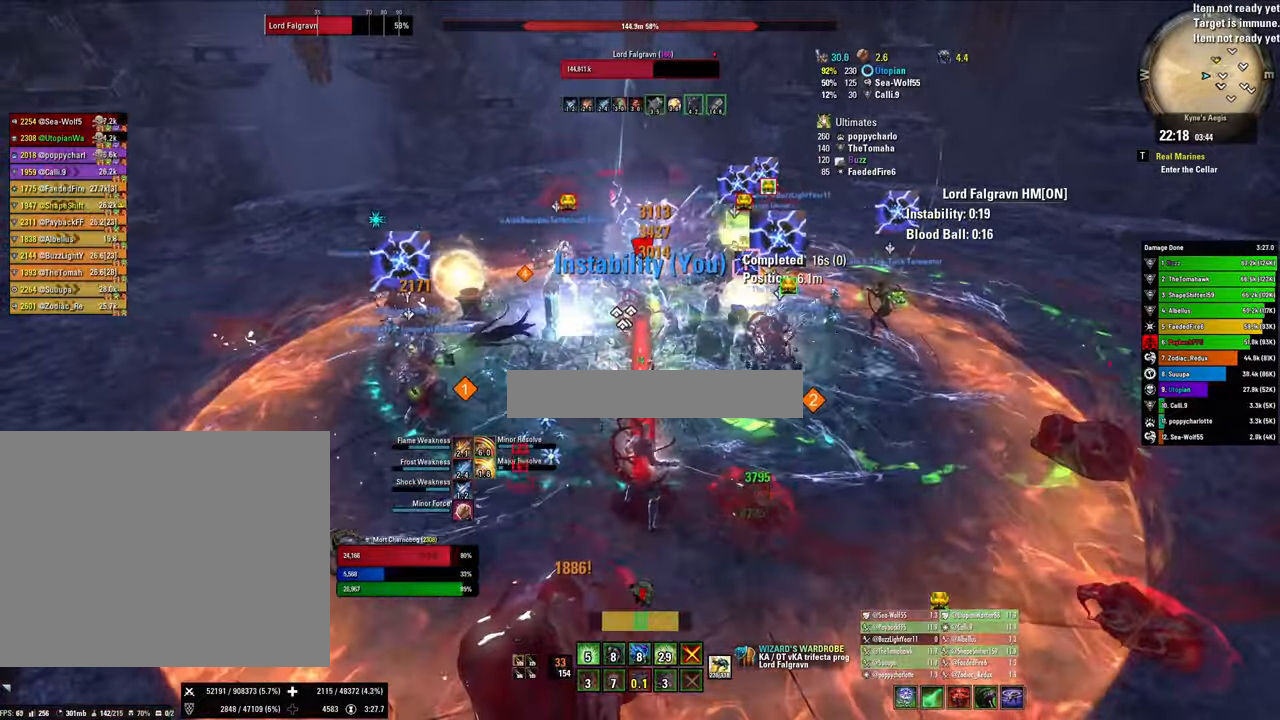
{"keys": [], "mouse": ["right"], "events": []}
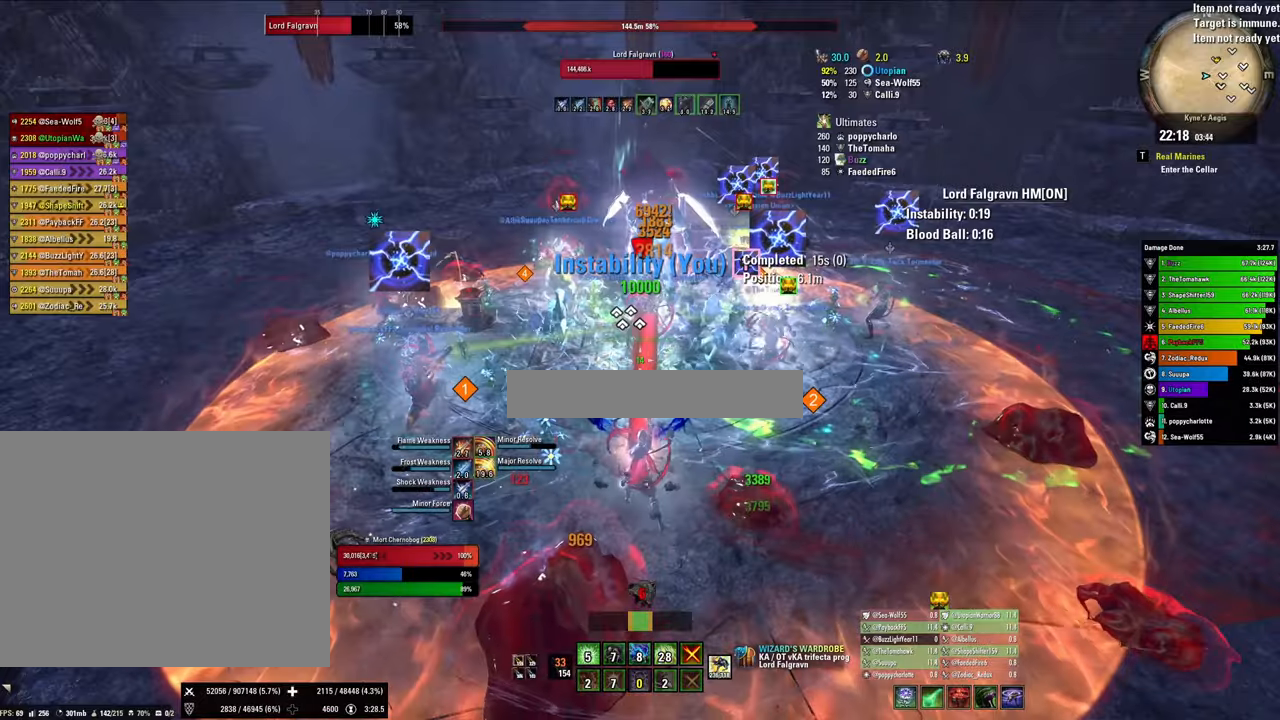
{"keys": ["1"], "mouse": ["right"], "events": [[434, "1", "down"]]}
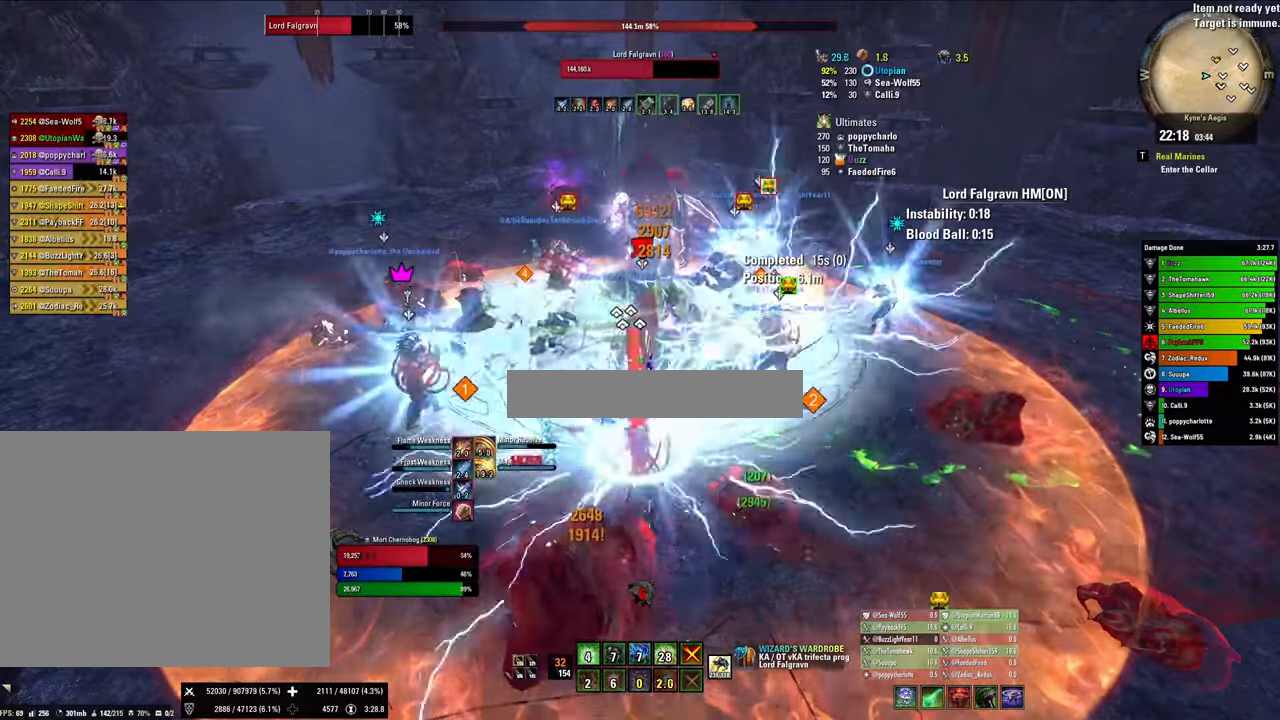
{"keys": [], "mouse": ["right"], "events": [[34, "1", "up"], [67, "1", "down"], [200, "1", "up"], [300, "x", "down"], [500, "x", "up"]]}
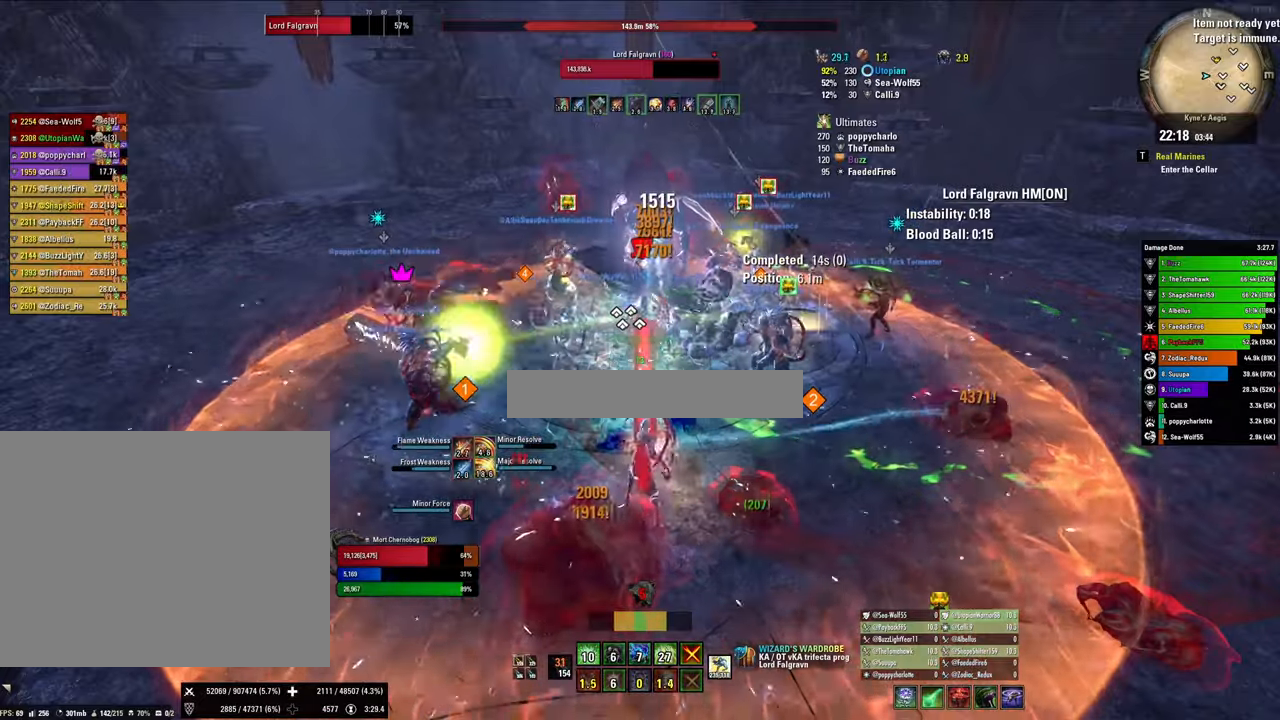
{"keys": ["v"], "mouse": ["right"], "events": [[467, "v", "down"]]}
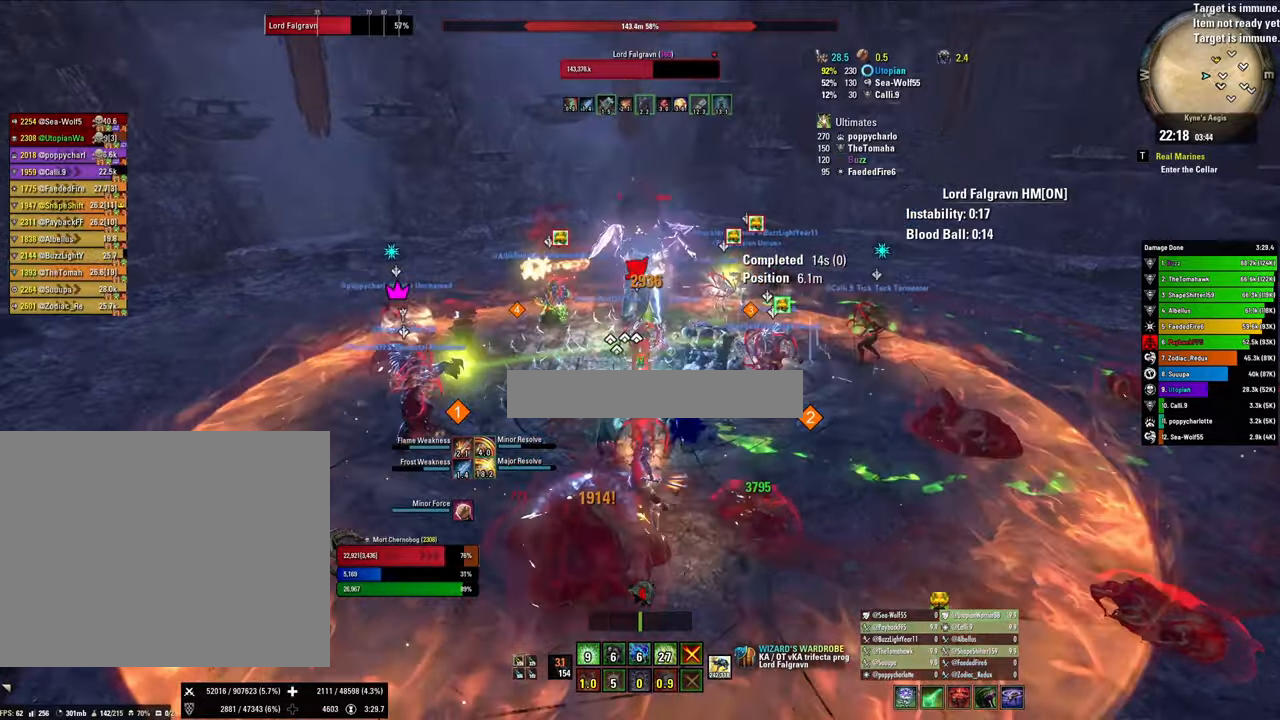
{"keys": ["x"], "mouse": ["right"], "events": [[34, "1", "down"], [34, "v", "up"], [134, "1", "up"], [234, "1", "down"], [334, "1", "up"], [367, "x", "down"]]}
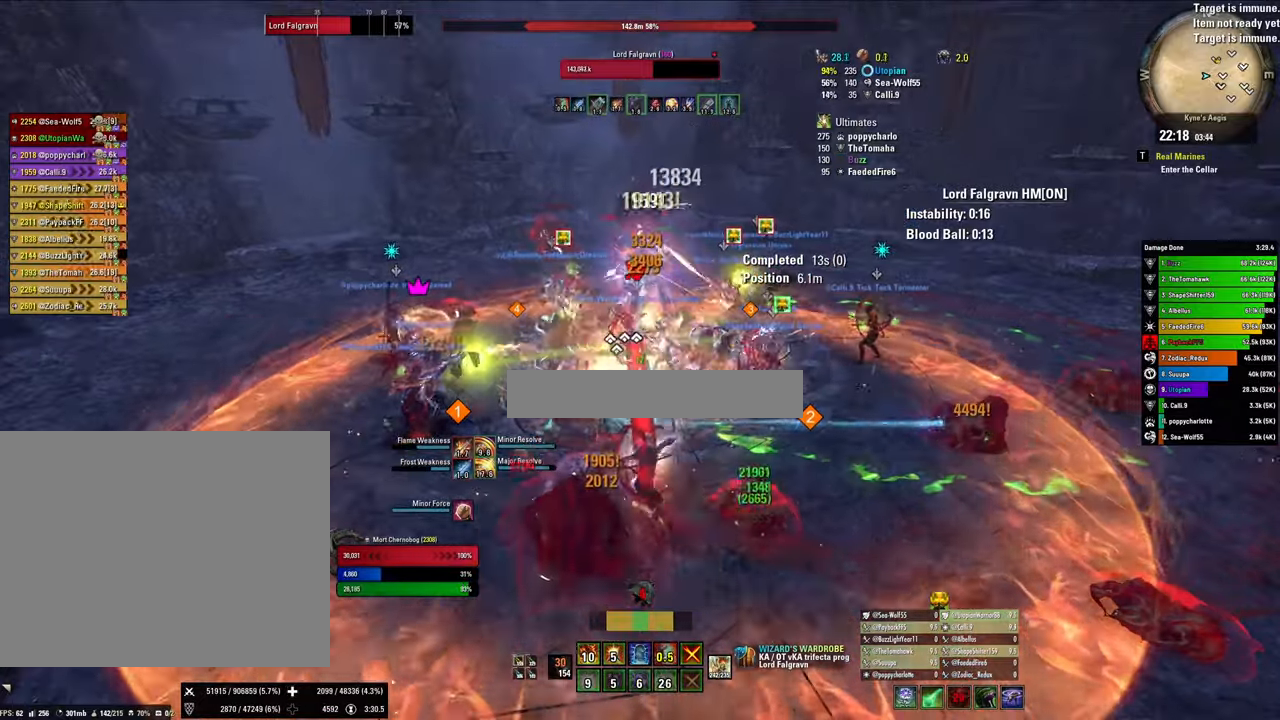
{"keys": ["2"], "mouse": ["right"], "events": [[67, "x", "up"], [434, "2", "down"]]}
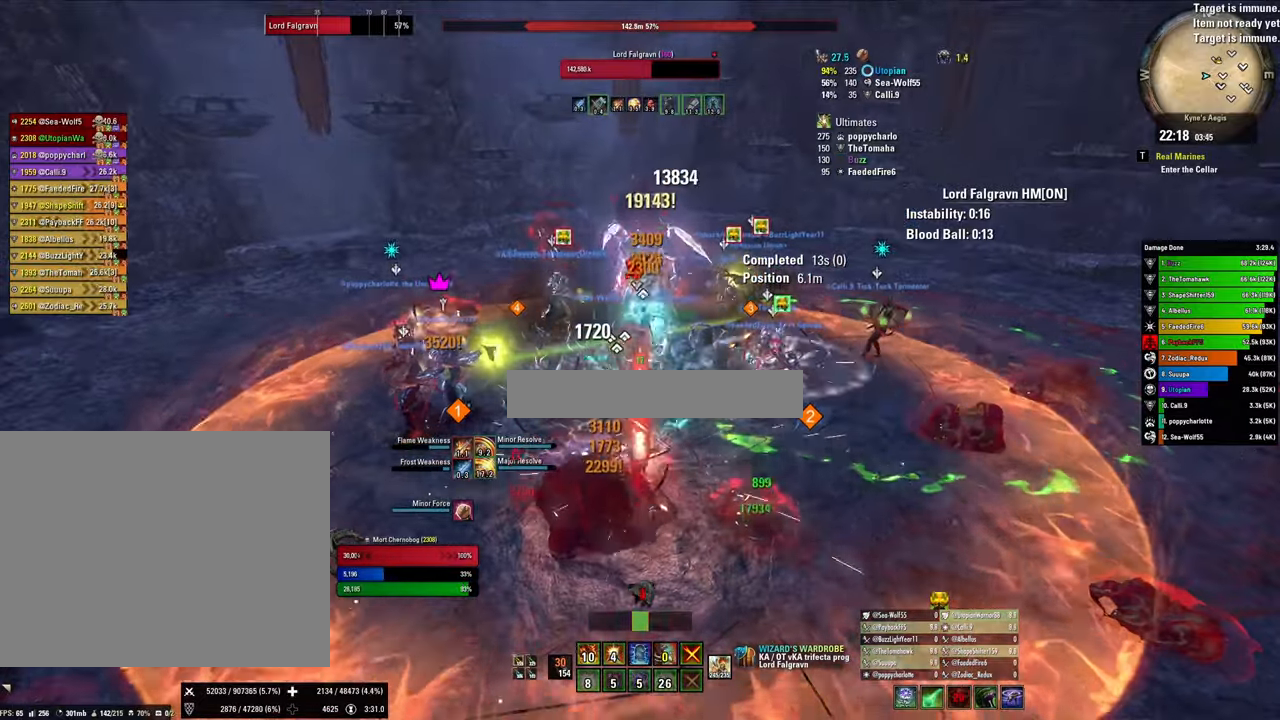
{"keys": [], "mouse": ["right"], "events": [[34, "2", "up"], [34, "q", "down"], [167, "q", "up"], [234, "x", "down"], [367, "x", "up"]]}
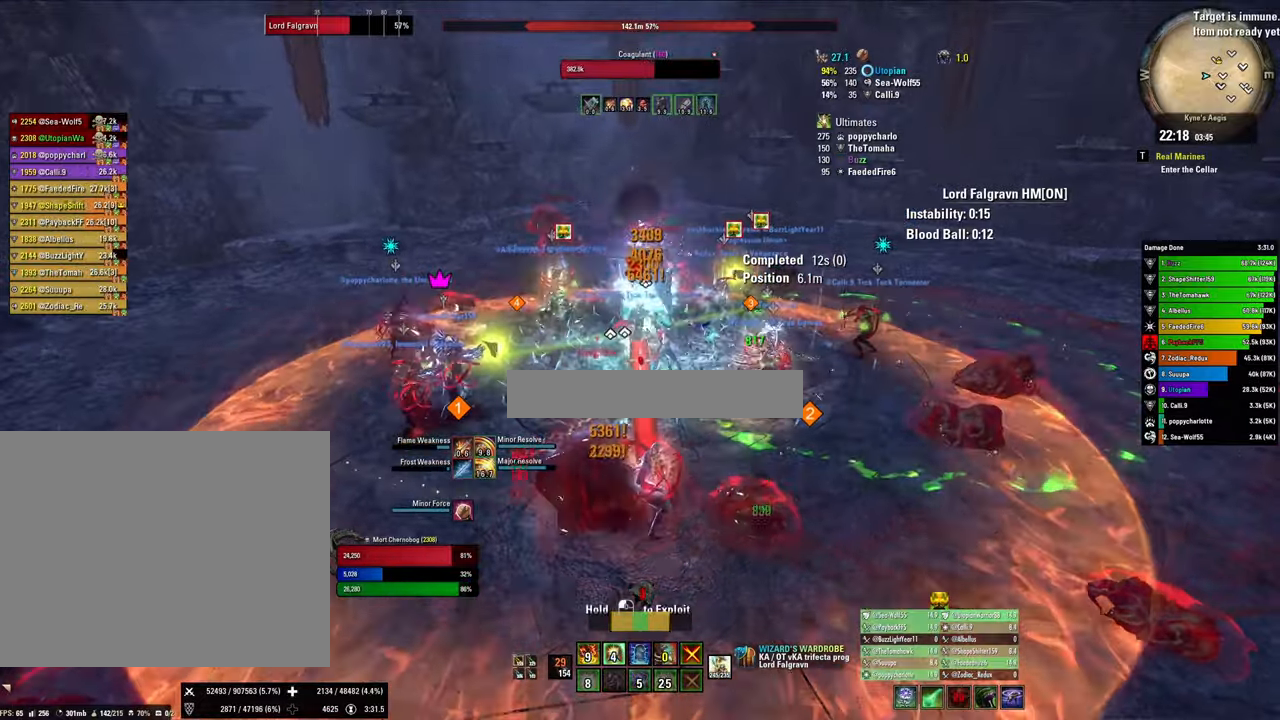
{"keys": [], "mouse": ["right"], "events": [[200, "w", "down"], [334, "3", "down"], [467, "3", "up"], [500, "w", "up"]]}
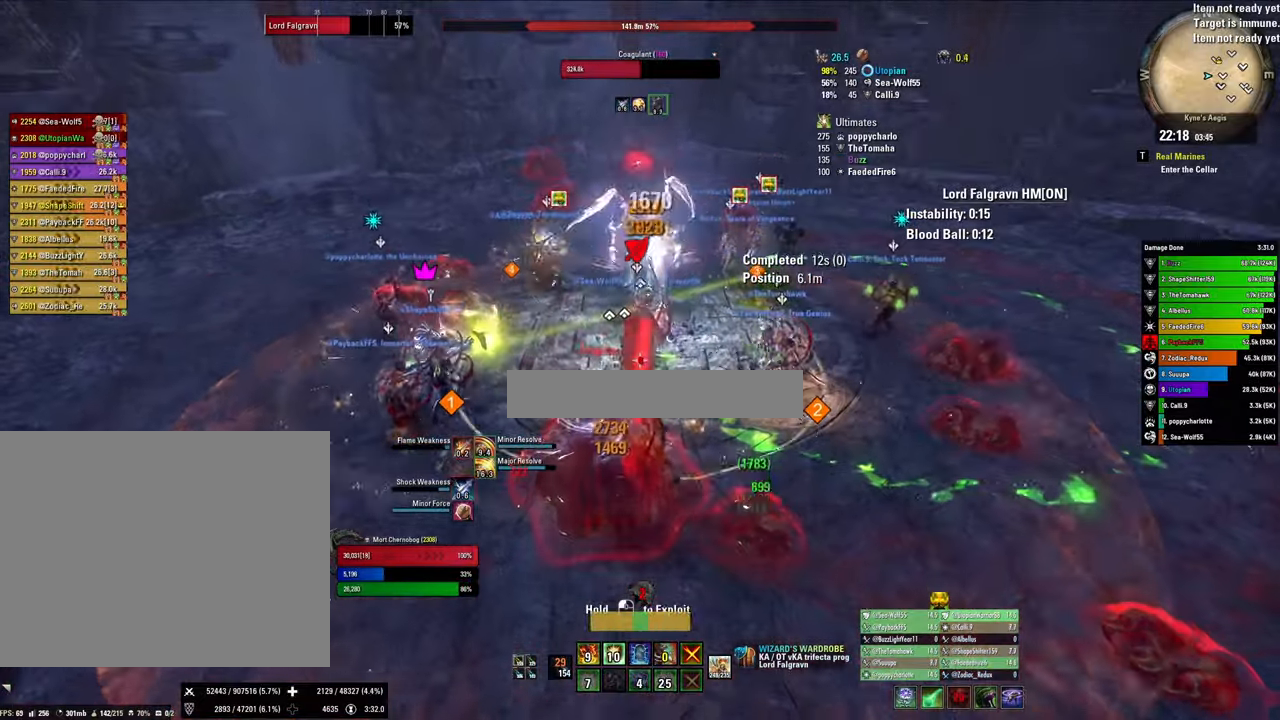
{"keys": [], "mouse": ["right"], "events": []}
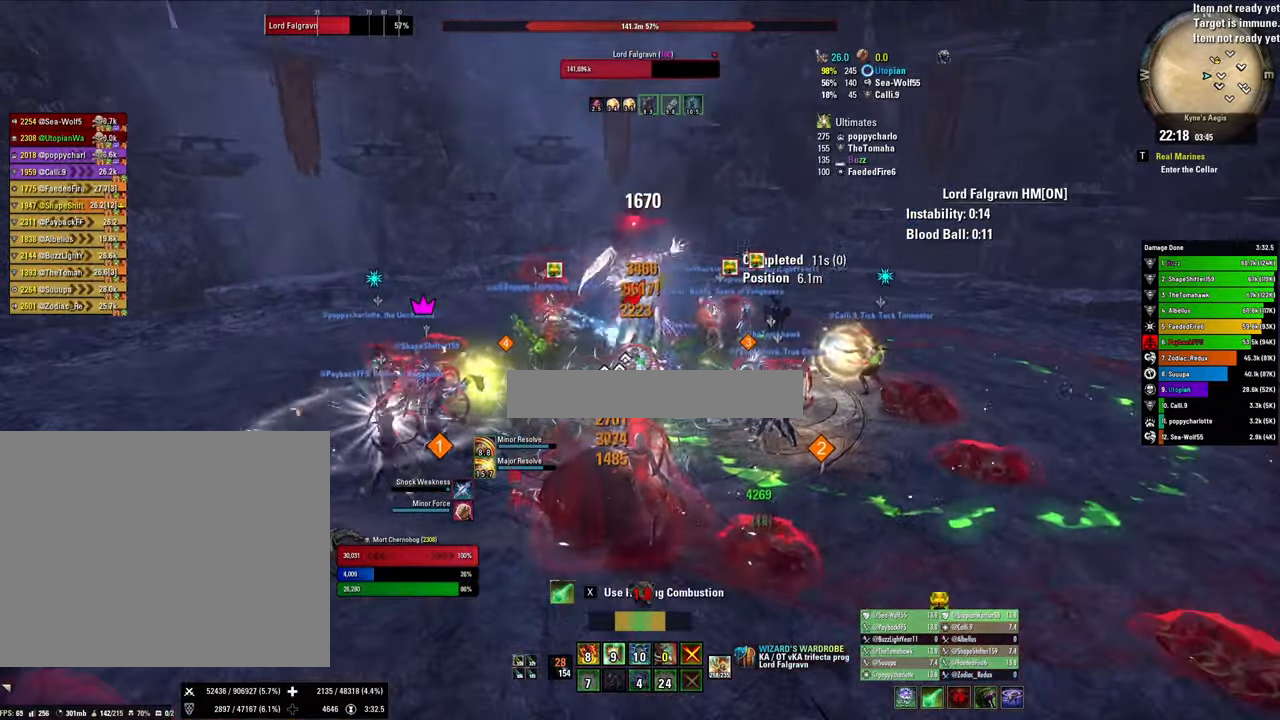
{"keys": [], "mouse": ["right"], "events": [[67, "v", "down"], [134, "v", "up"], [267, "2", "down"], [367, "2", "up"], [467, "2", "down"], [500, "2", "up"]]}
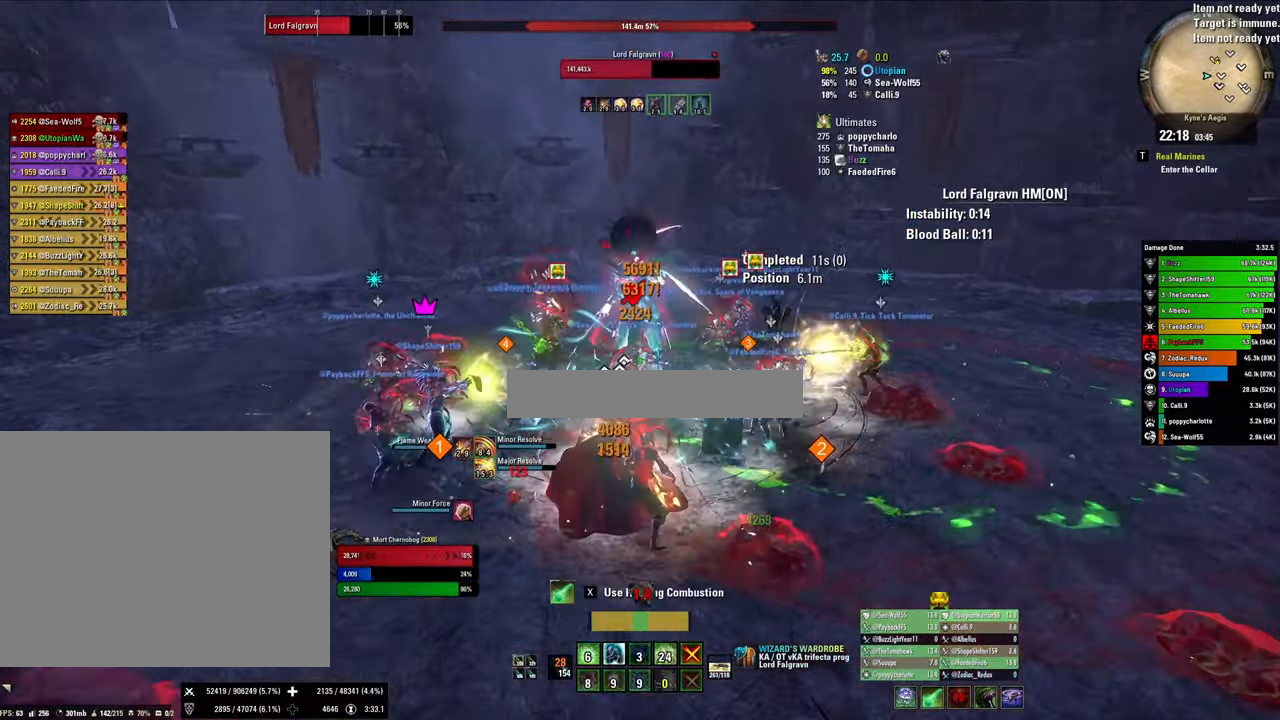
{"keys": ["w"], "mouse": ["right"], "events": [[100, "x", "down"], [300, "x", "up"], [500, "w", "down"]]}
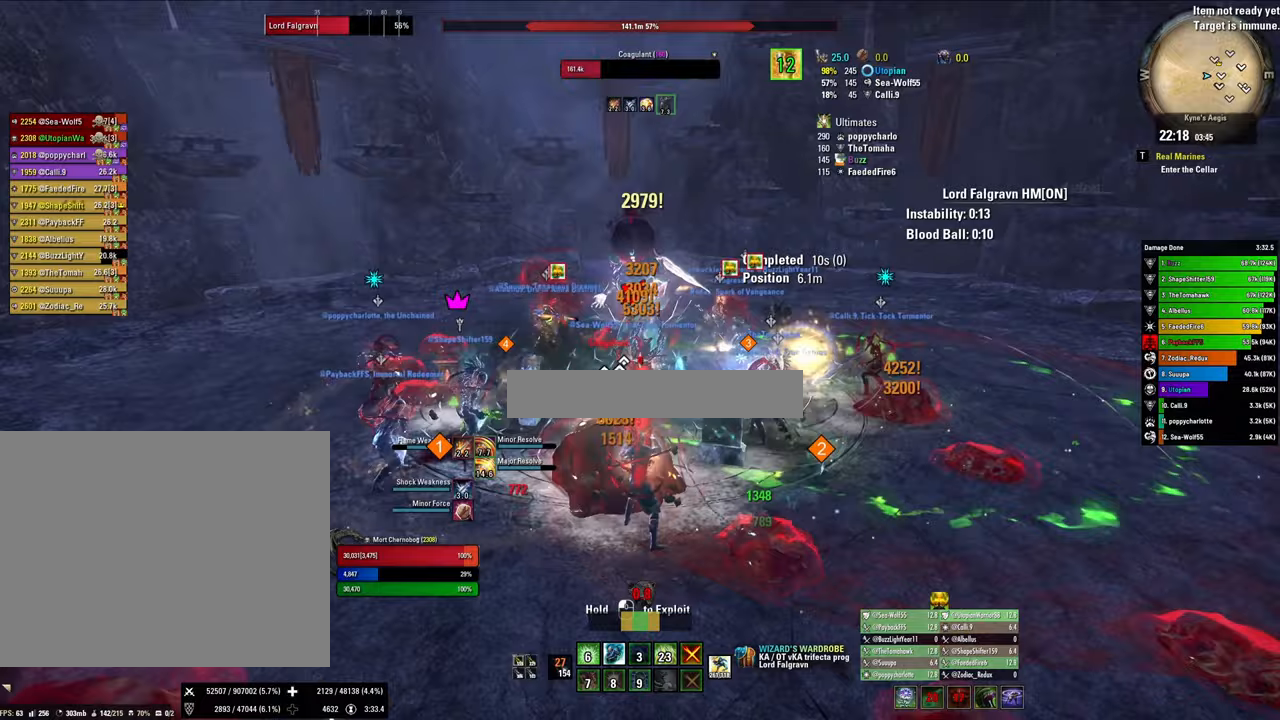
{"keys": ["2"], "mouse": ["right"], "events": [[400, "2", "down"], [400, "w", "up"]]}
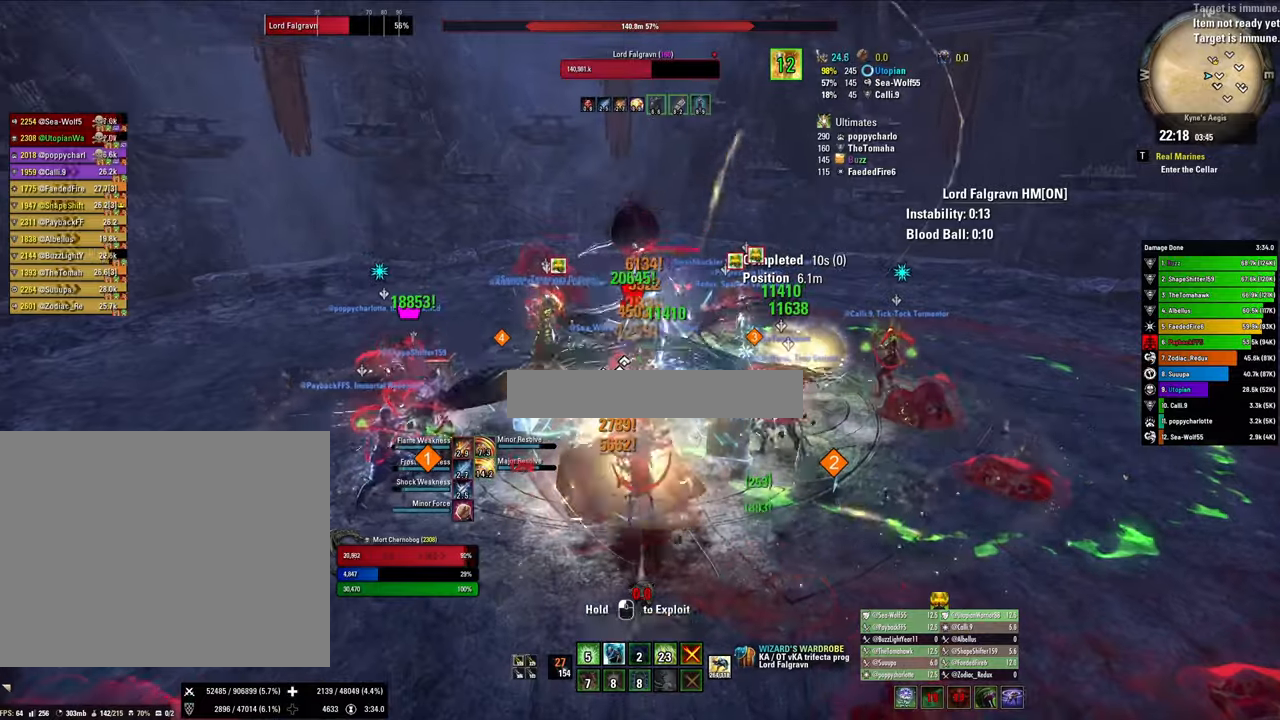
{"keys": ["v"], "mouse": ["right"], "events": [[33, "2", "up"], [167, "x", "down"], [367, "x", "up"], [400, "v", "down"]]}
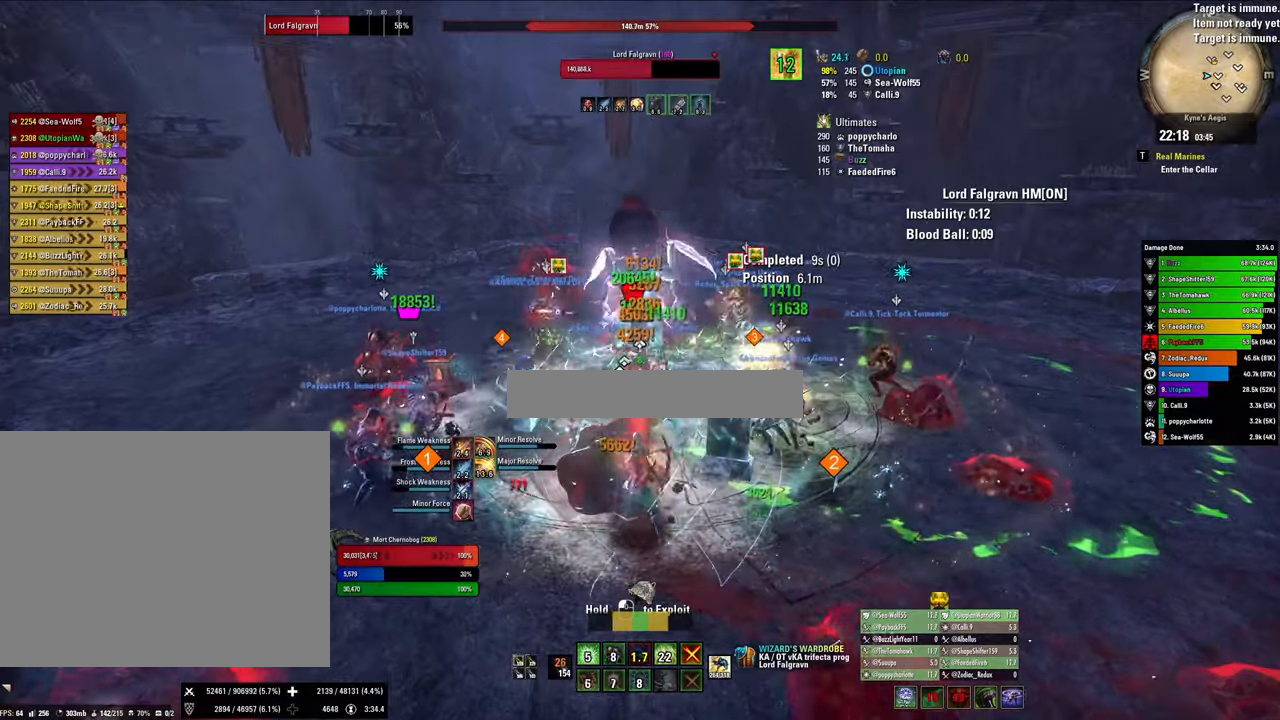
{"keys": [], "mouse": ["left"], "events": [[33, "v", "up"], [133, "mouse_left", "down"], [133, "mouse_right", "up"]]}
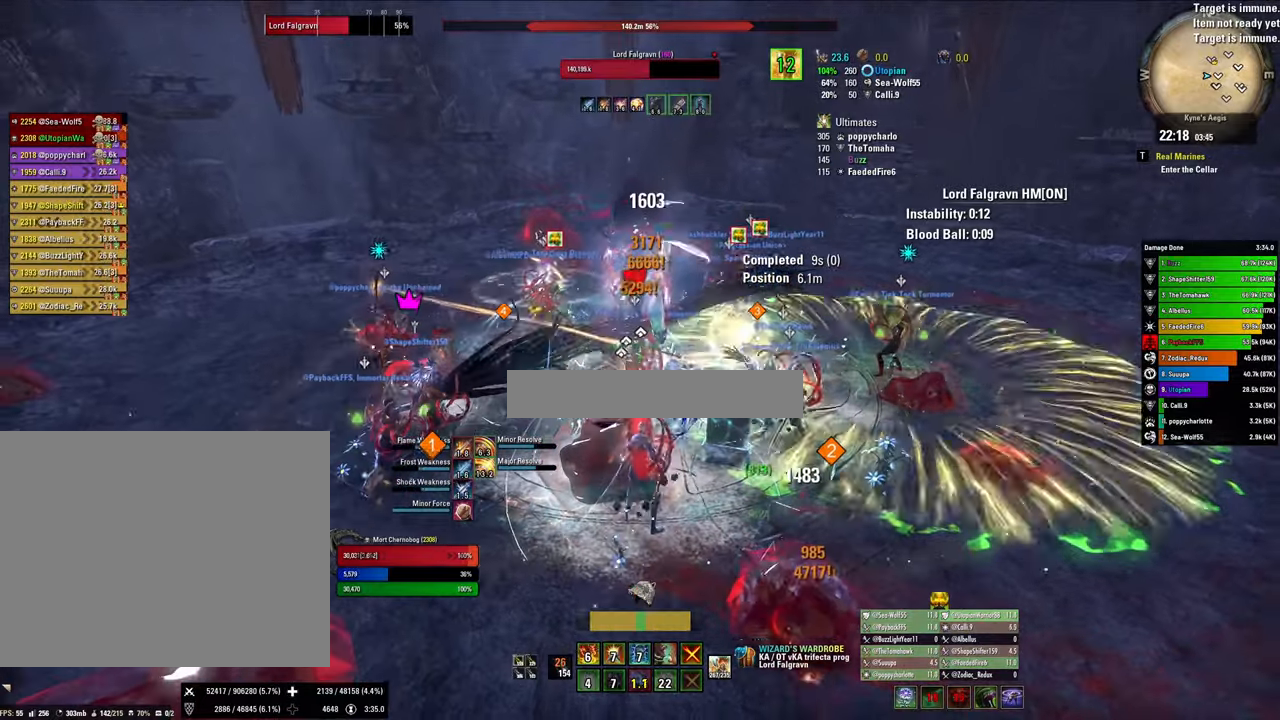
{"keys": [], "mouse": [], "events": [[300, "mouse_left", "up"]]}
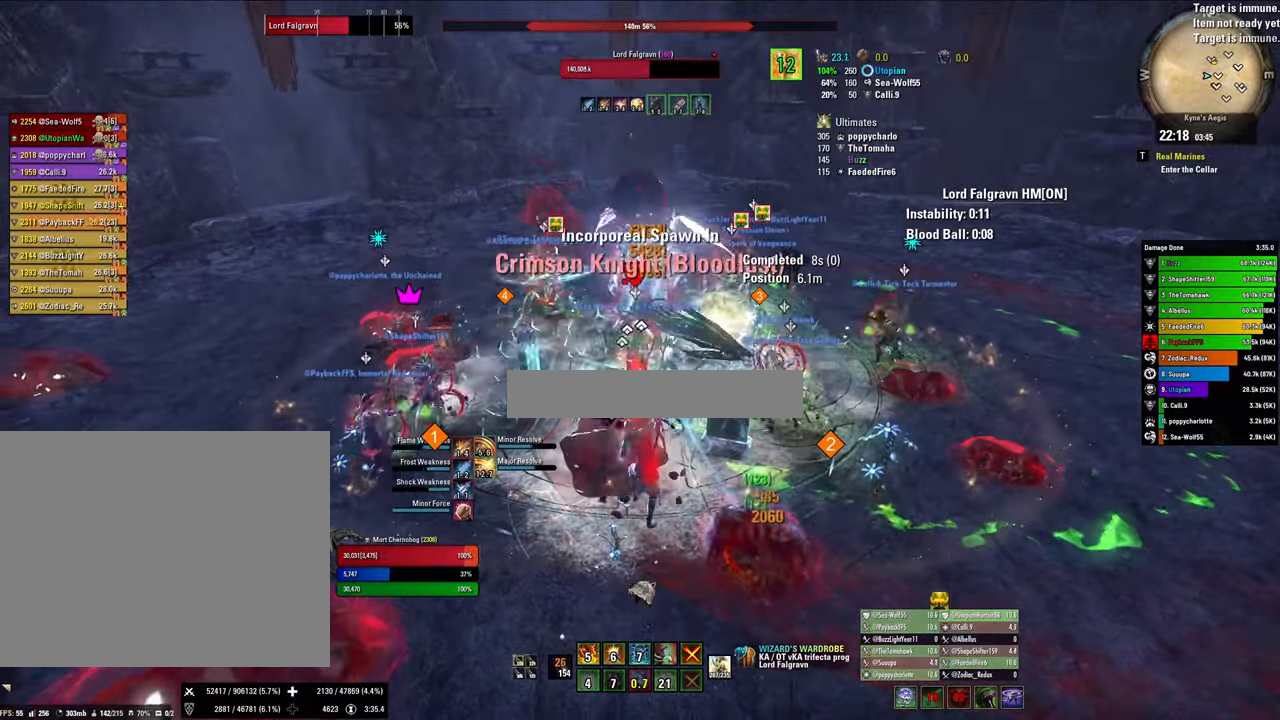
{"keys": [], "mouse": ["right"], "events": [[133, "mouse_right", "down"], [267, "3", "down"], [367, "3", "up"]]}
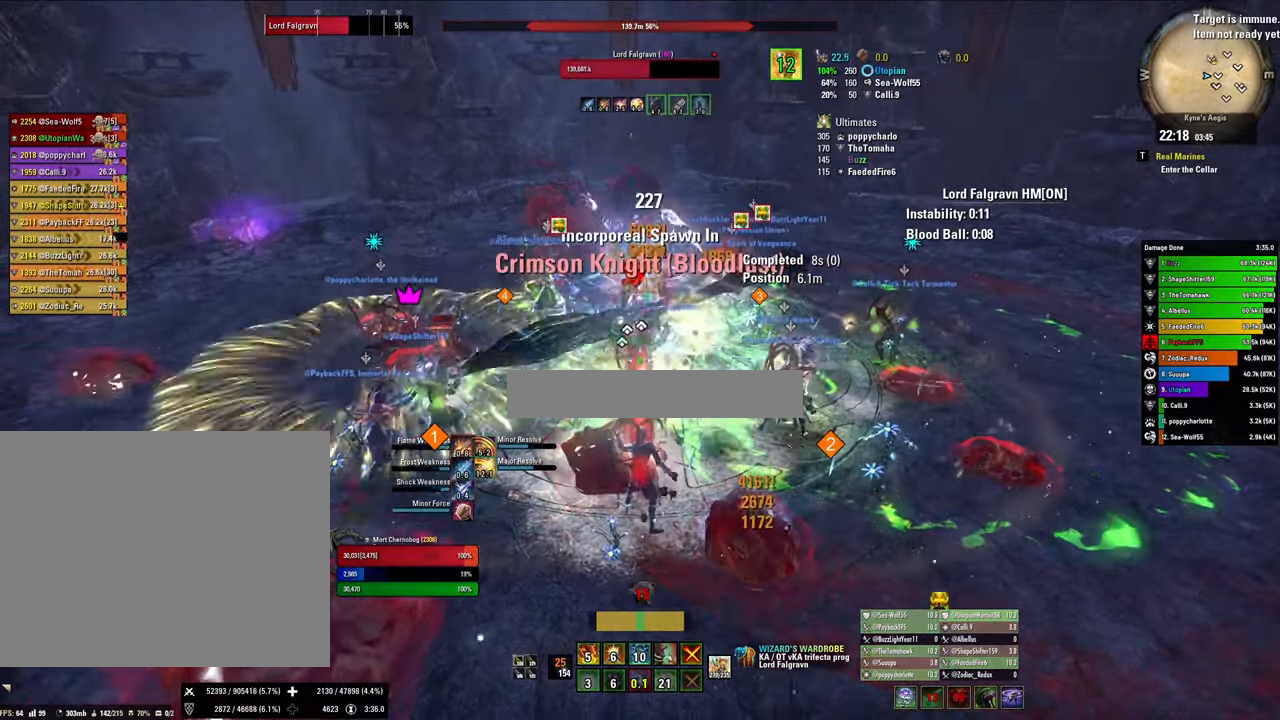
{"keys": ["2"], "mouse": ["right"], "events": [[133, "w", "down"], [433, "w", "up"], [500, "2", "down"]]}
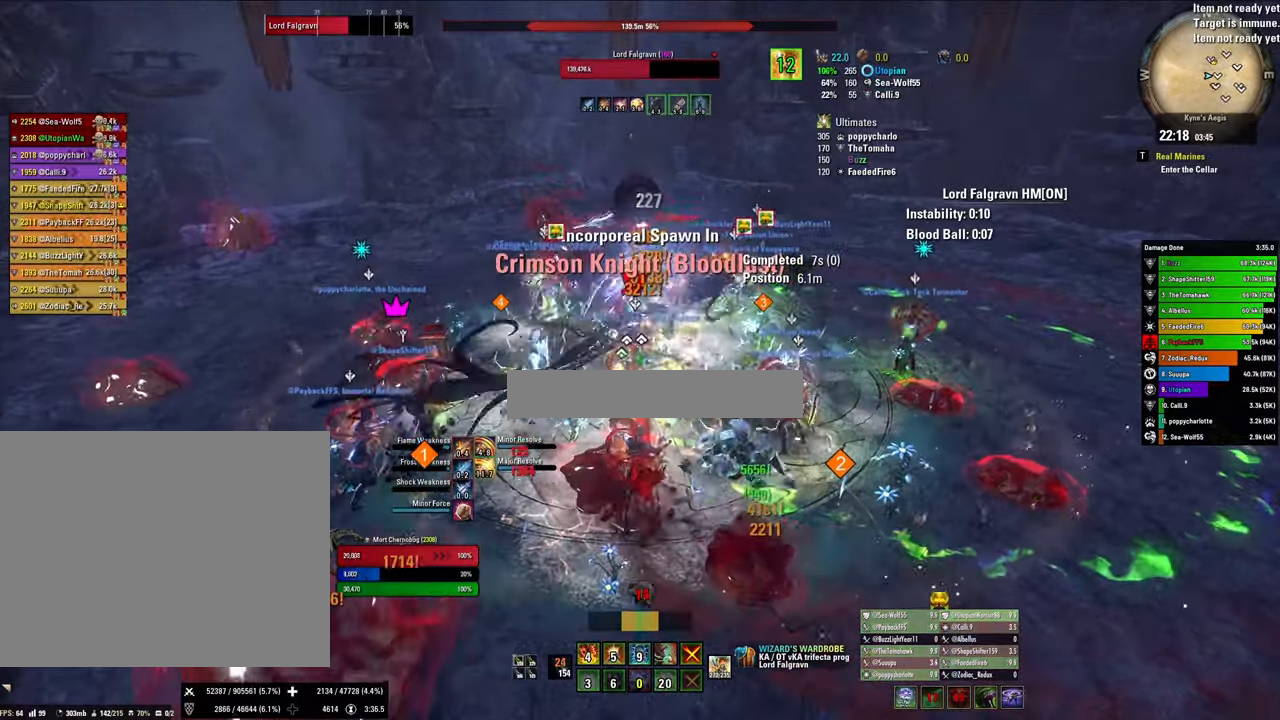
{"keys": ["x"], "mouse": ["right"], "events": [[100, "2", "up"], [100, "q", "down"], [300, "q", "up"], [400, "x", "down"]]}
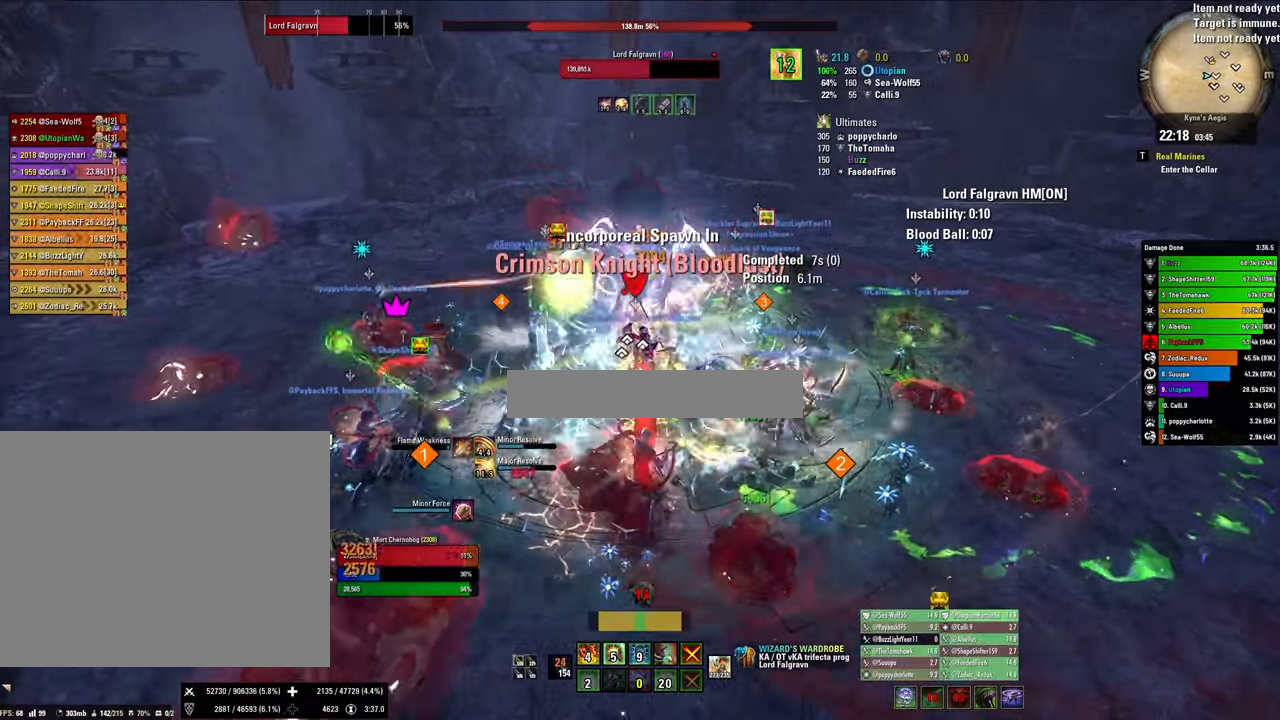
{"keys": [], "mouse": ["right"], "events": [[100, "x", "up"], [267, "v", "down"], [400, "v", "up"]]}
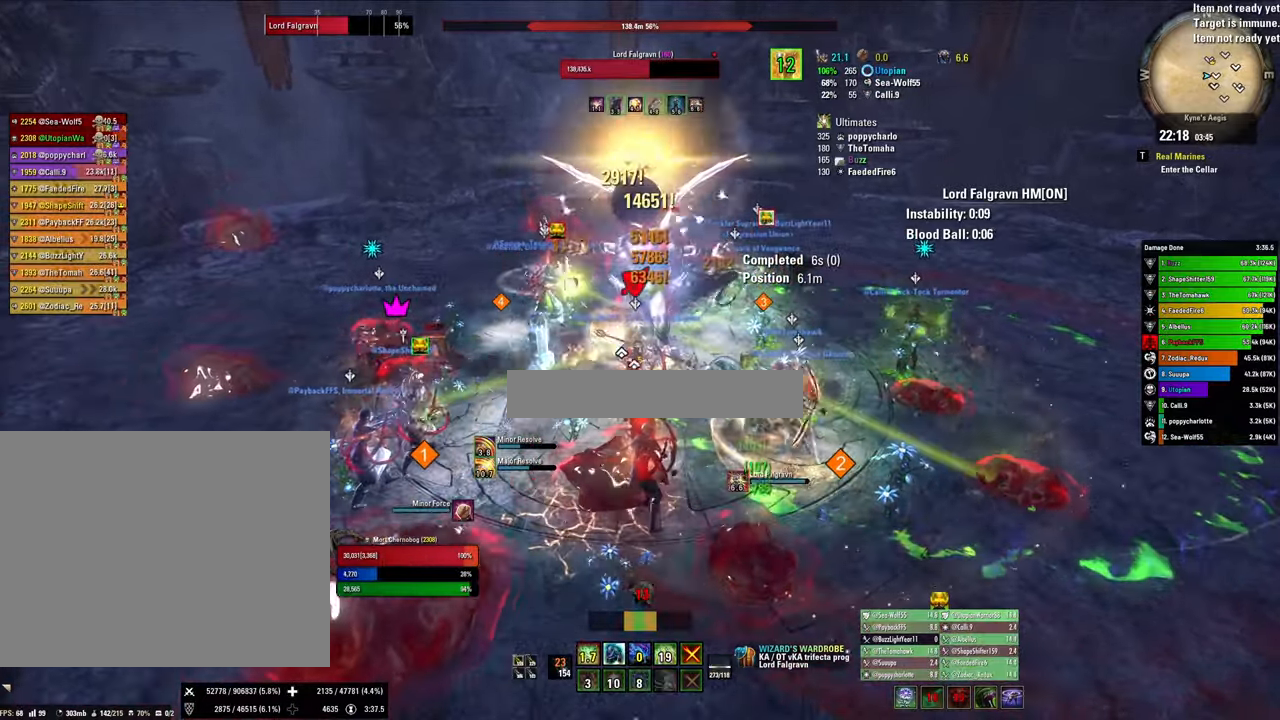
{"keys": ["x"], "mouse": [], "events": [[100, "2", "down"], [133, "2", "up"], [233, "2", "down"], [267, "mouse_right", "up"], [367, "2", "up"], [433, "x", "down"]]}
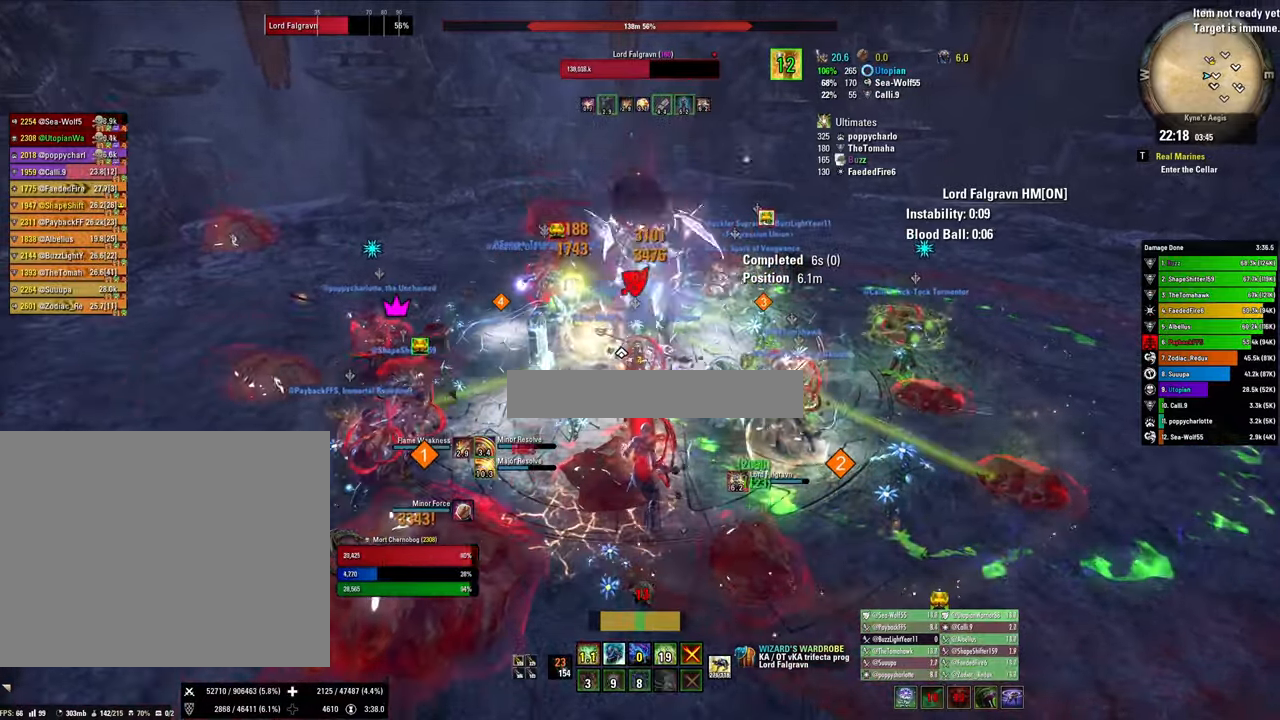
{"keys": ["3"], "mouse": ["right"], "events": [[100, "x", "up"], [300, "mouse_right", "down"], [433, "3", "down"]]}
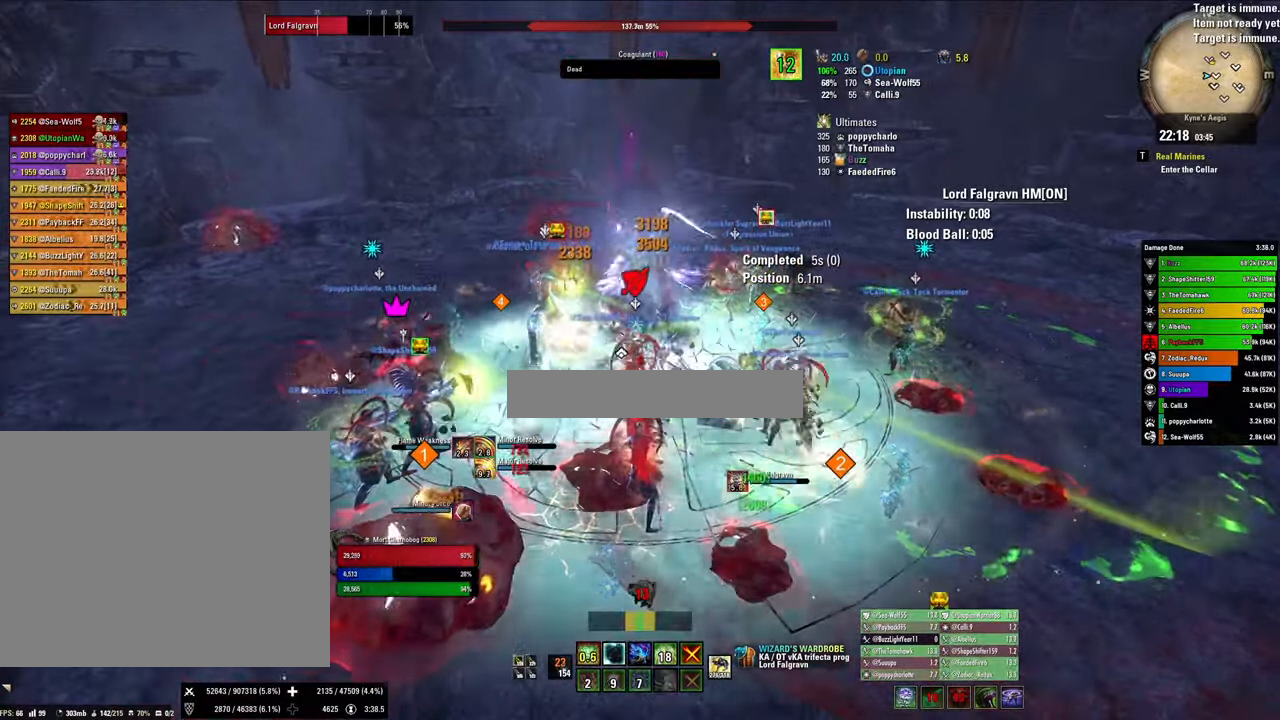
{"keys": ["x"], "mouse": ["right"], "events": [[33, "3", "up"], [100, "3", "down"], [233, "3", "up"], [300, "x", "down"]]}
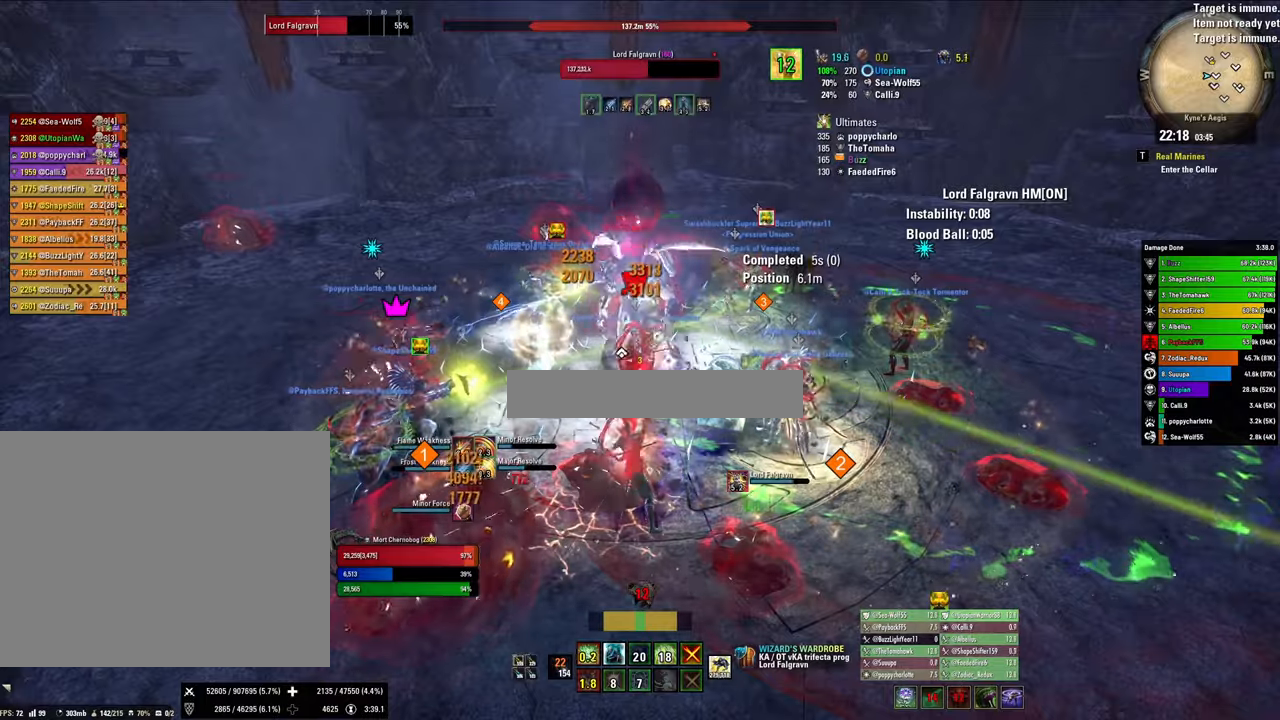
{"keys": [], "mouse": ["right"], "events": [[66, "x", "up"], [200, "1", "down"], [333, "1", "up"], [366, "1", "down"], [466, "1", "up"]]}
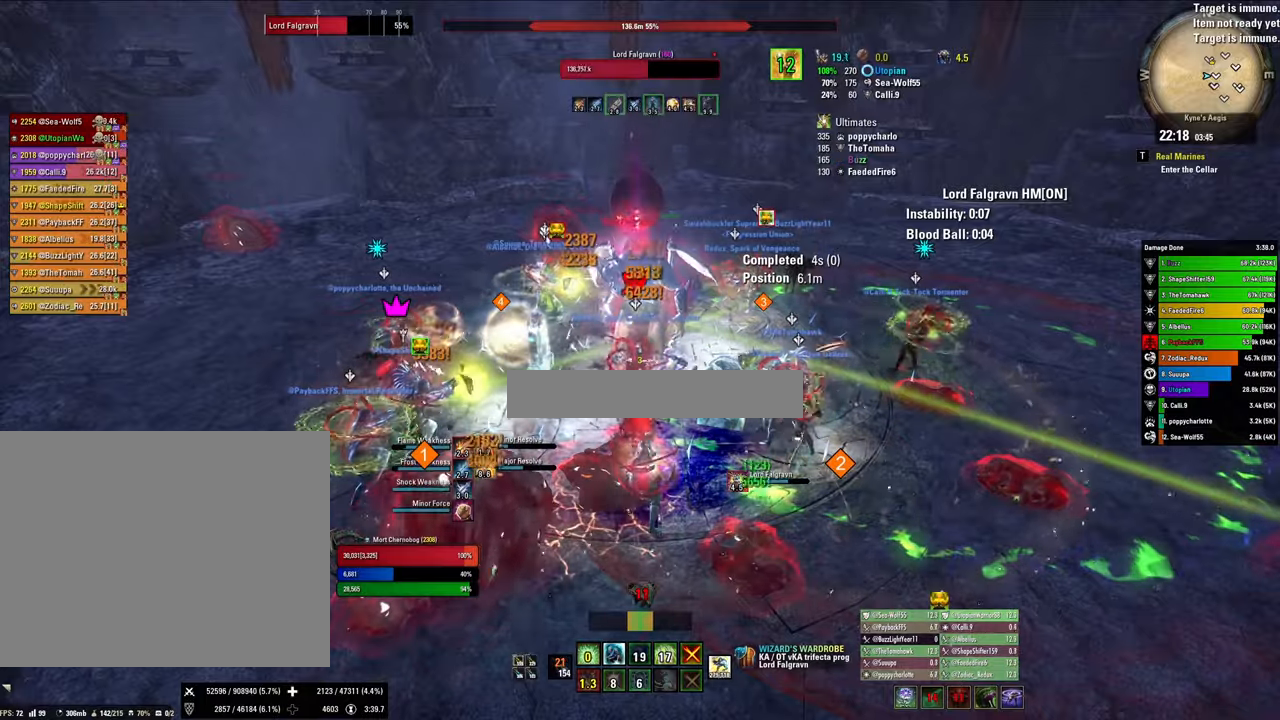
{"keys": ["w"], "mouse": ["right"], "events": [[66, "q", "down"], [200, "q", "up"], [266, "x", "down"], [300, "v", "down"], [400, "x", "up"], [433, "v", "up"], [433, "w", "down"]]}
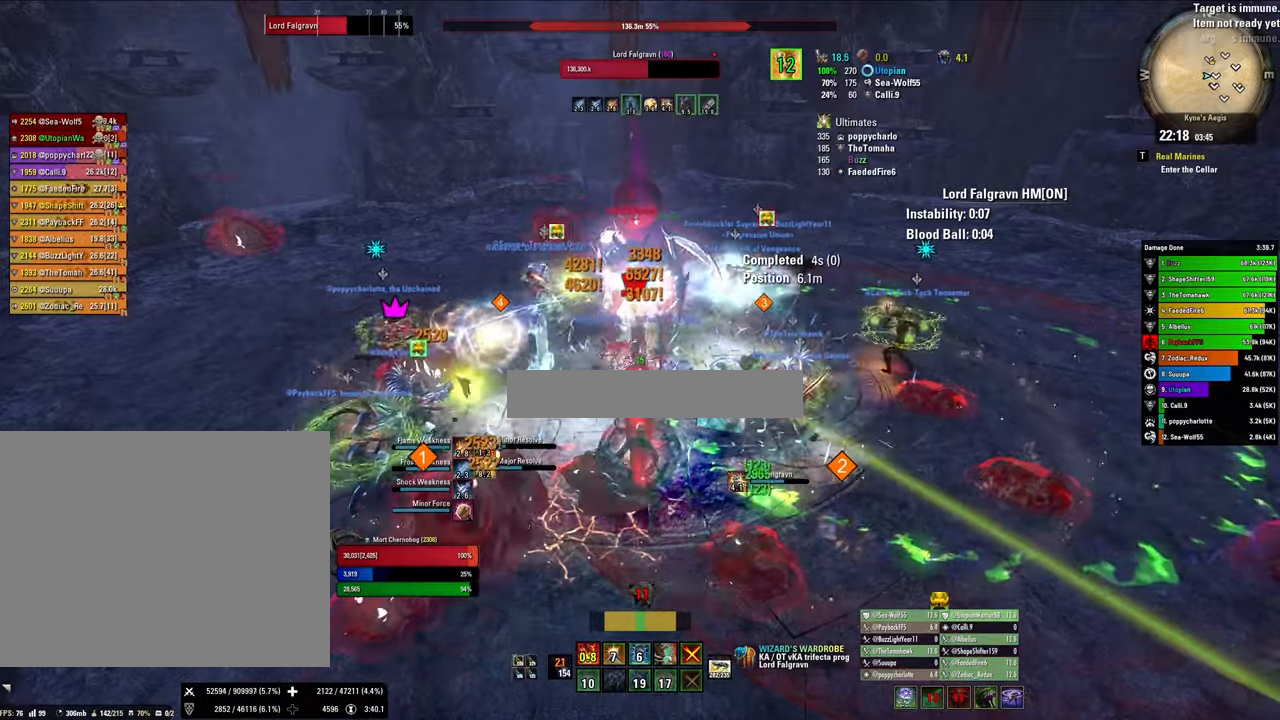
{"keys": ["x"], "mouse": ["right"], "events": [[133, "r", "down"], [166, "w", "up"], [266, "r", "up"], [500, "x", "down"]]}
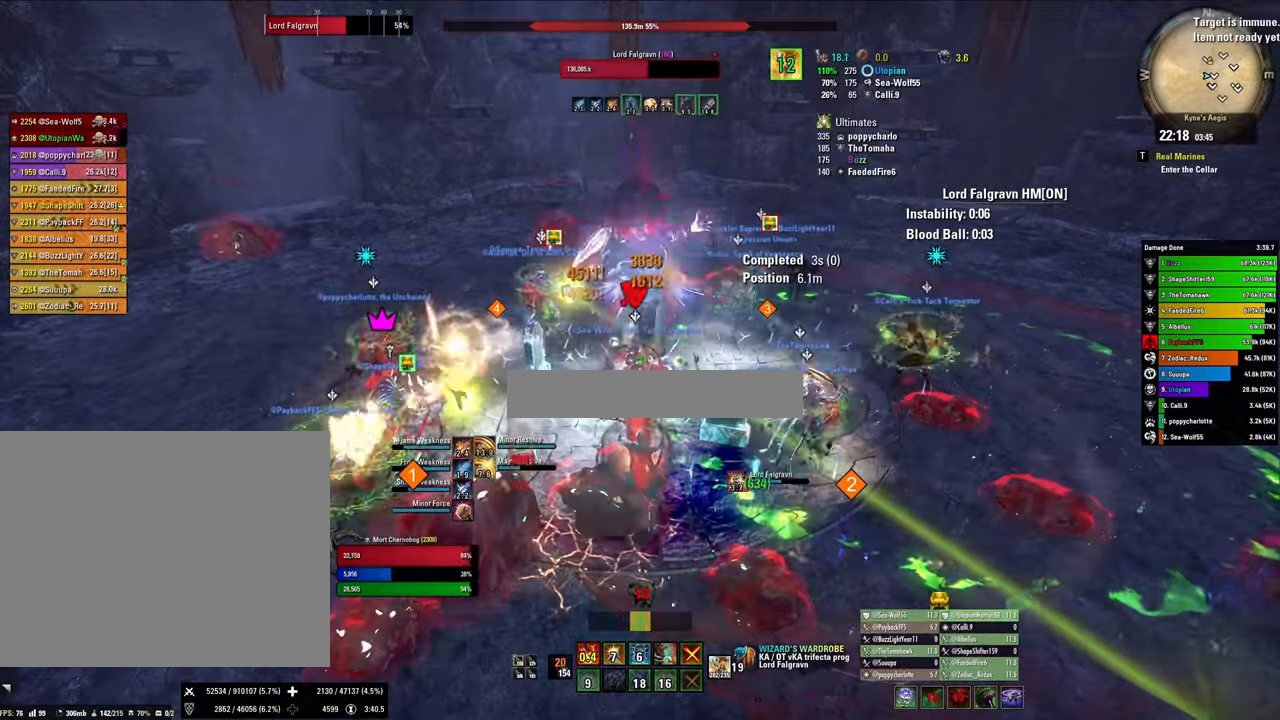
{"keys": [], "mouse": ["right"], "events": [[133, "x", "up"]]}
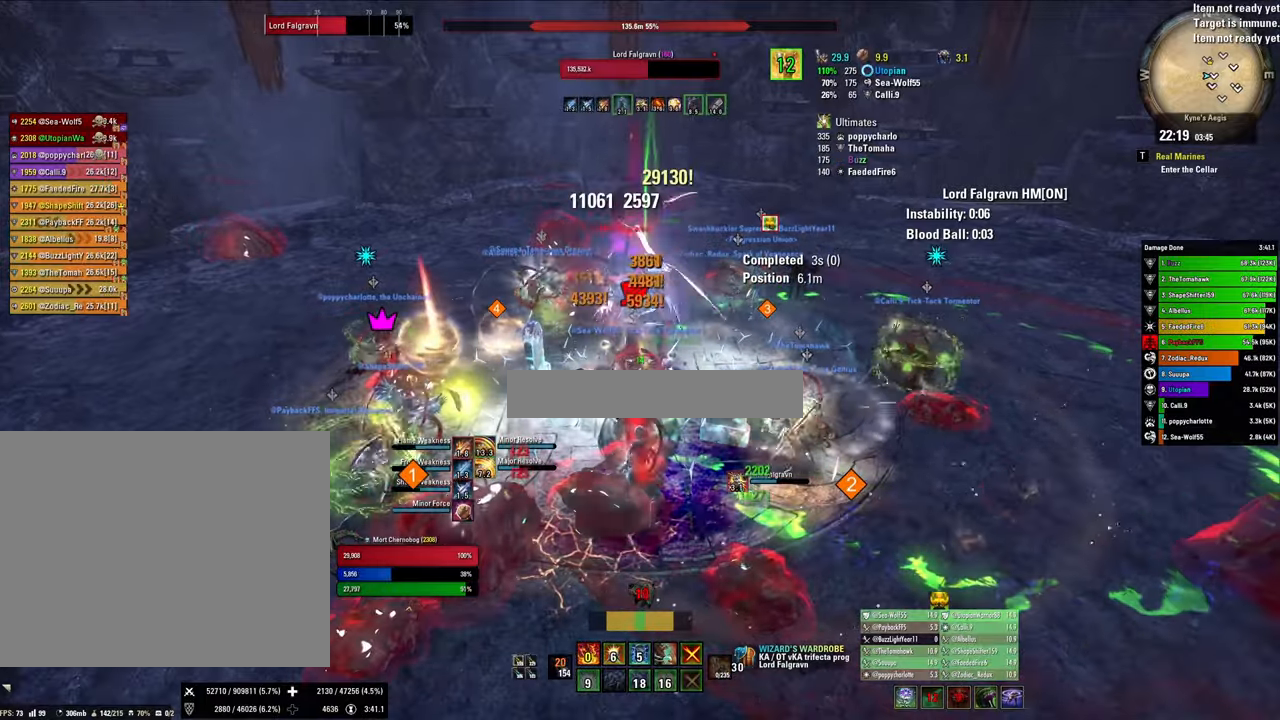
{"keys": ["2"], "mouse": ["right"], "events": [[433, "2", "down"]]}
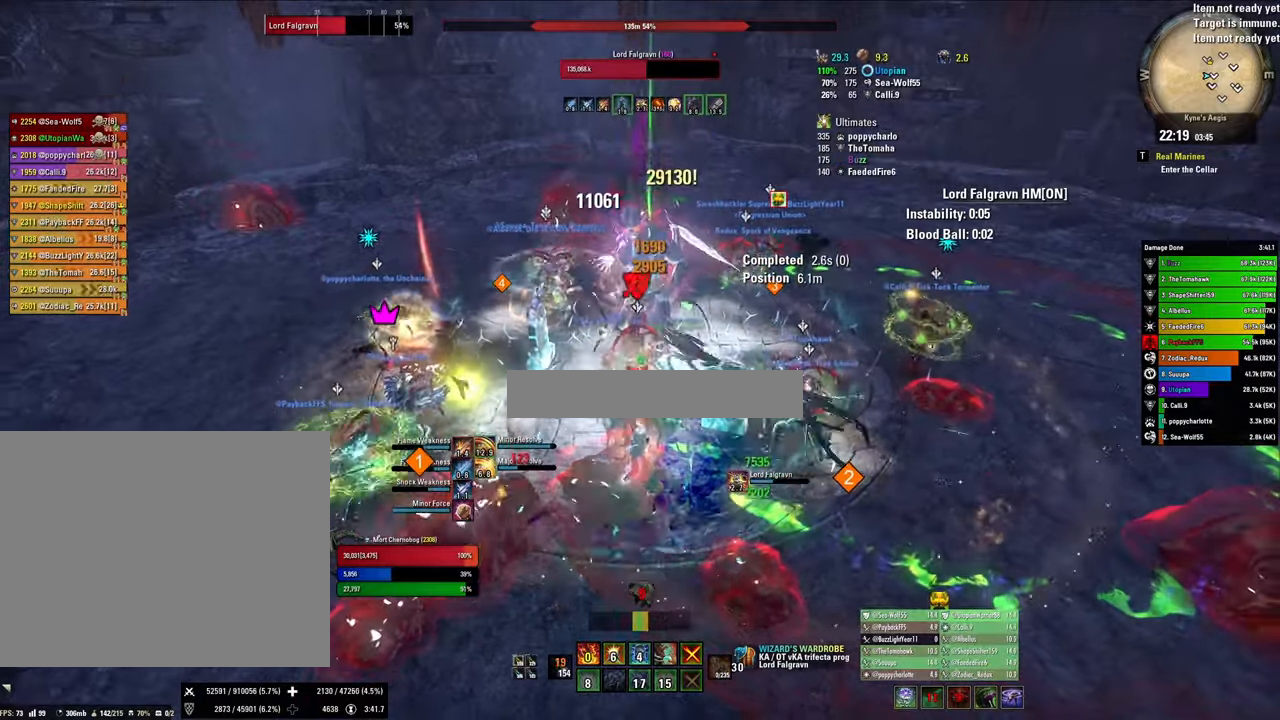
{"keys": [], "mouse": ["right"], "events": [[33, "q", "down"], [66, "2", "up"], [166, "q", "up"], [266, "x", "down"], [400, "x", "up"]]}
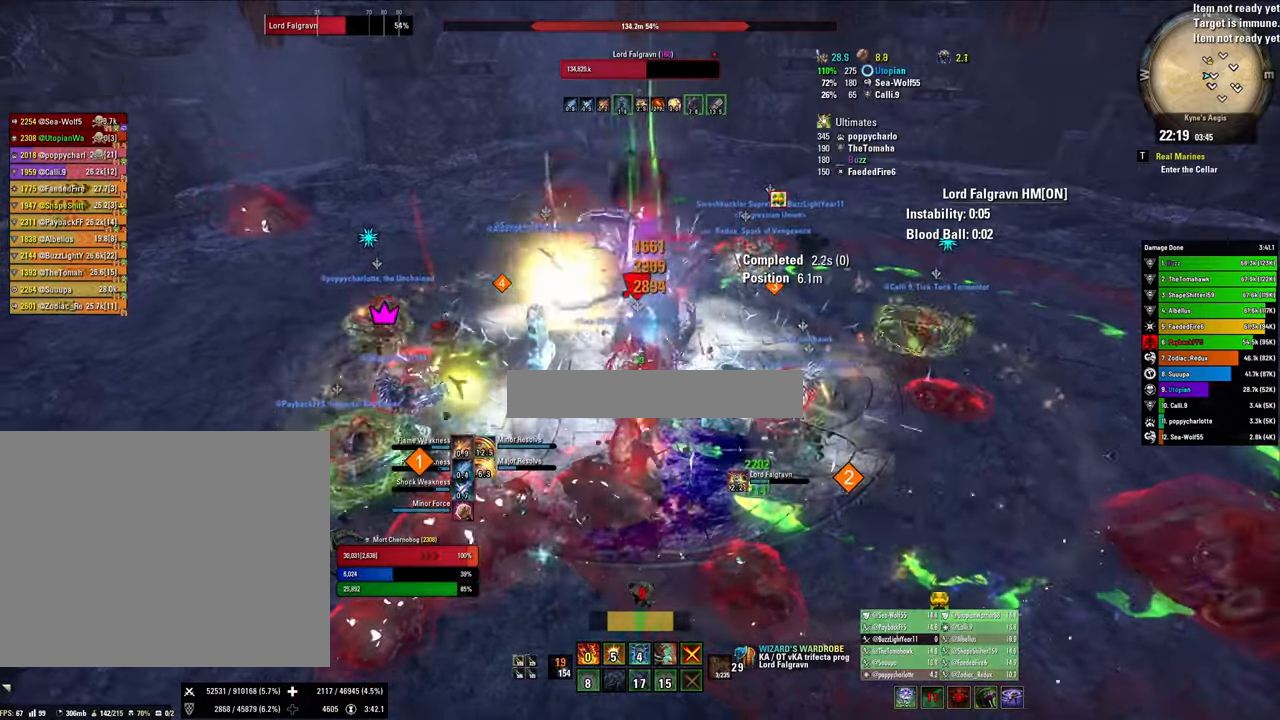
{"keys": ["1"], "mouse": ["right"], "events": [[433, "1", "down"]]}
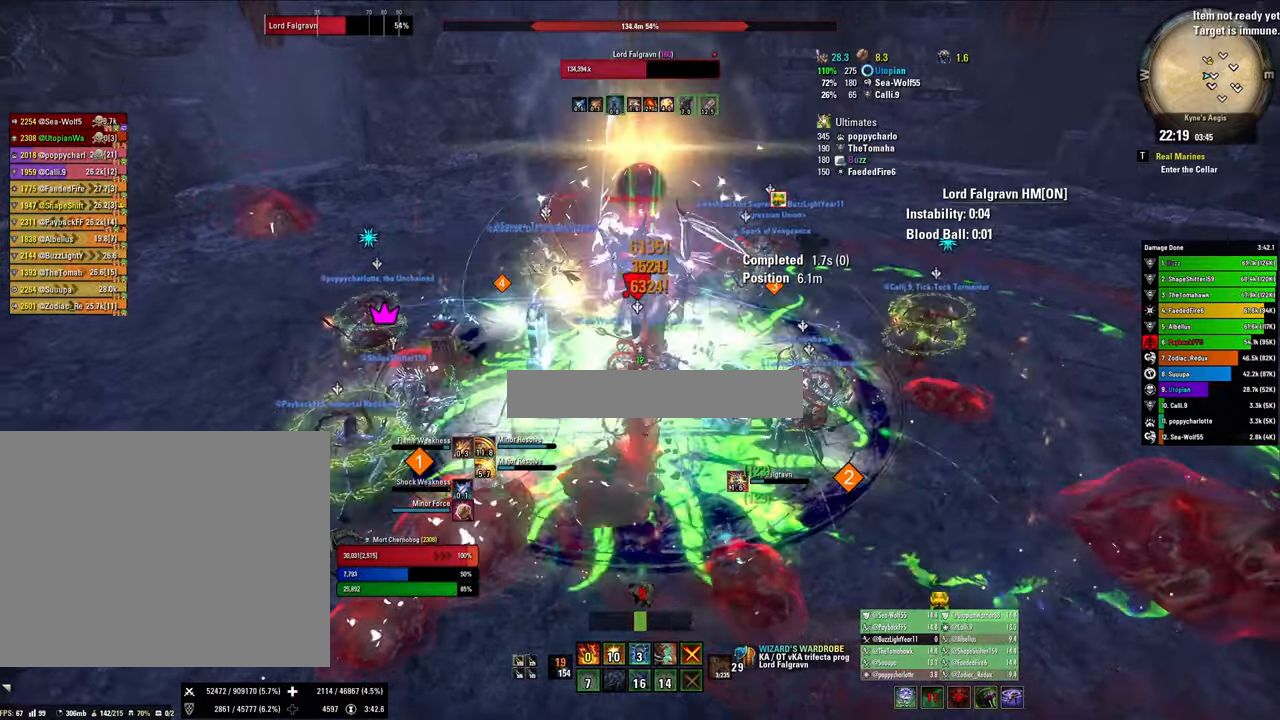
{"keys": ["q"], "mouse": ["right"], "events": [[33, "1", "up"], [66, "1", "down"], [166, "1", "up"], [266, "1", "down"], [333, "1", "up"], [433, "q", "down"]]}